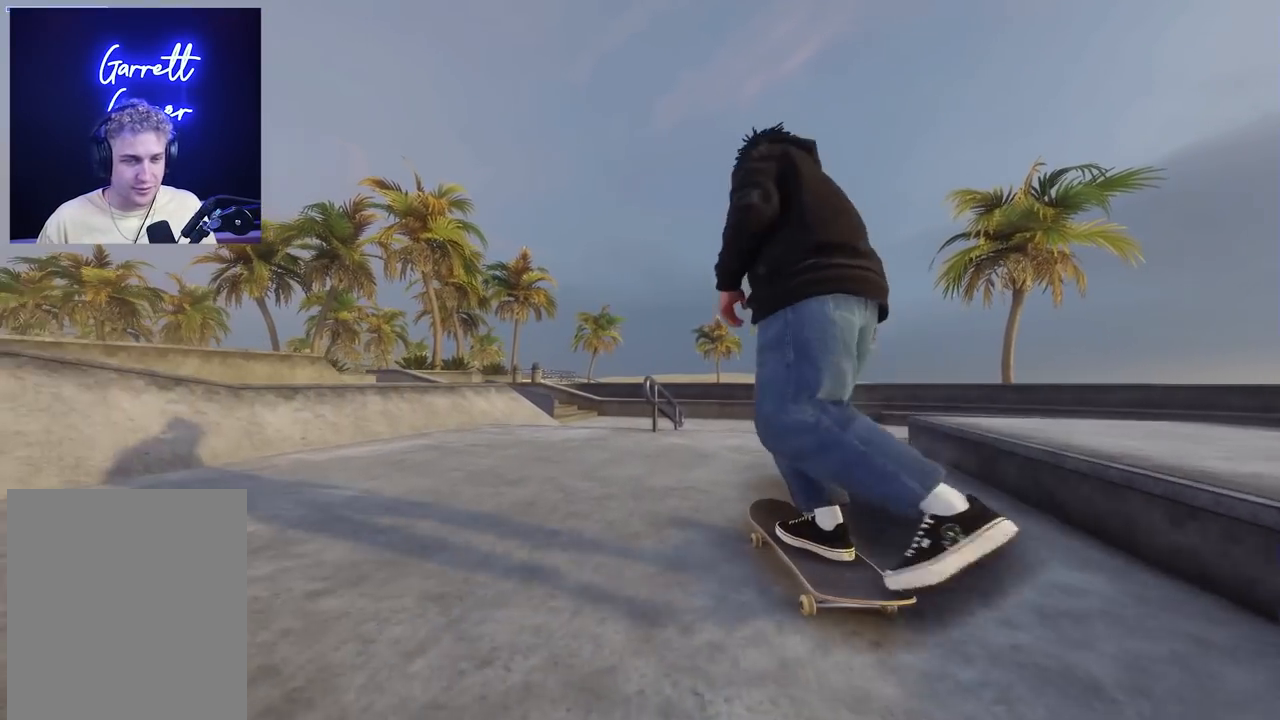
Gameplay with a controller (Xbox layout); each line is a JSON object with the inputs held at the frame after it. "events" lists button and stick changes between this image and that frame as [ms after this image, input, new state], when the widget could be followed in between.
{"buttons": [], "left_stick": "center", "right_stick": "center", "events": []}
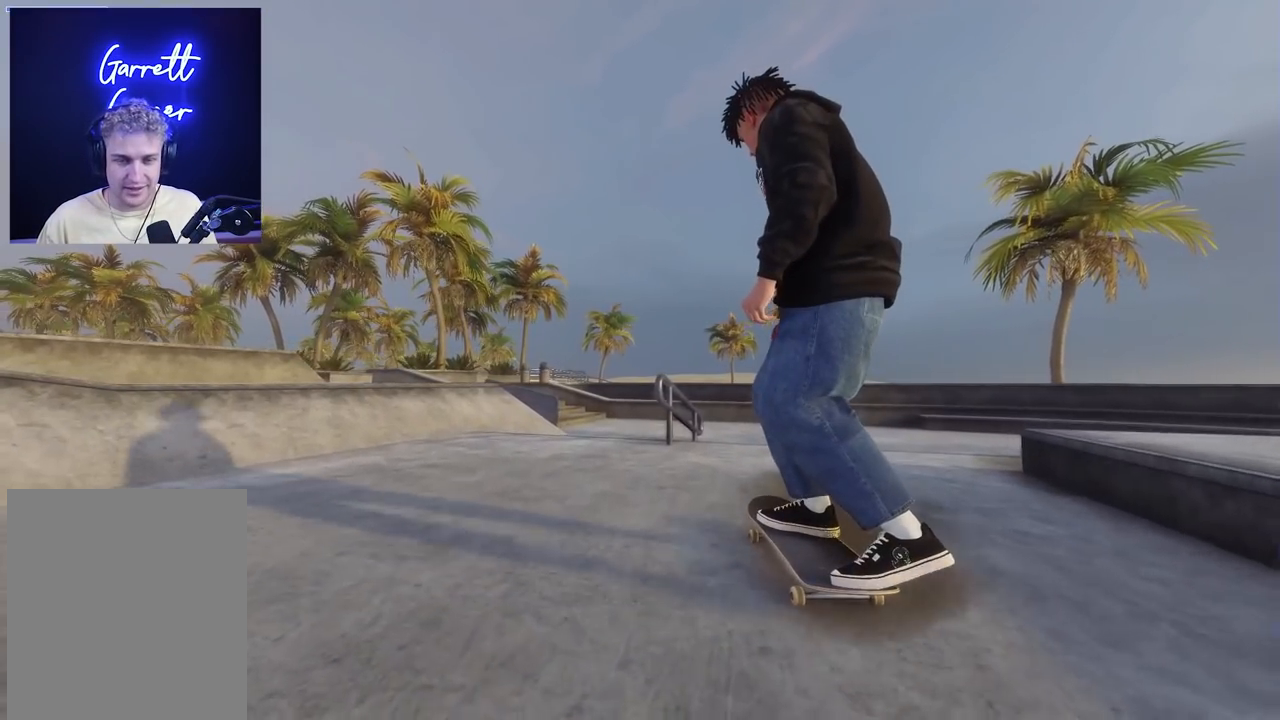
{"buttons": [], "left_stick": "down", "right_stick": "center", "events": [[233, "R2", "down"], [333, "R2", "up"], [450, "left_stick", "down"]]}
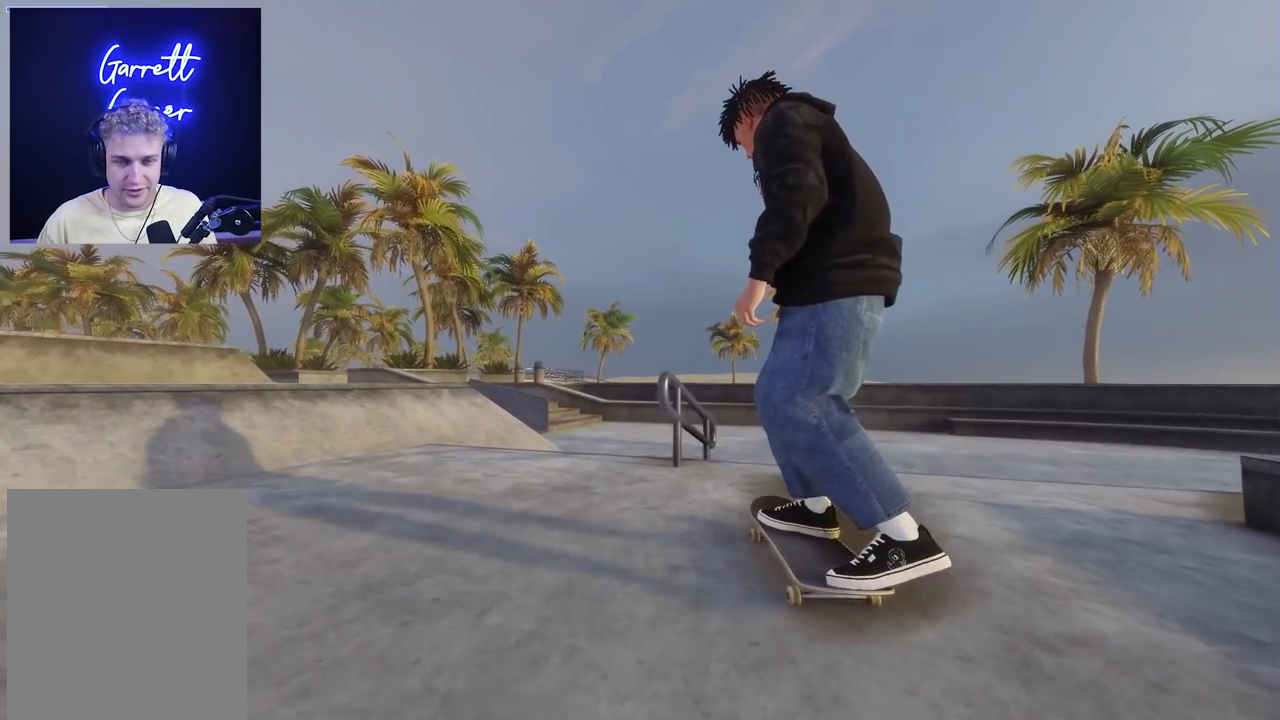
{"buttons": [], "left_stick": "down", "right_stick": "center", "events": []}
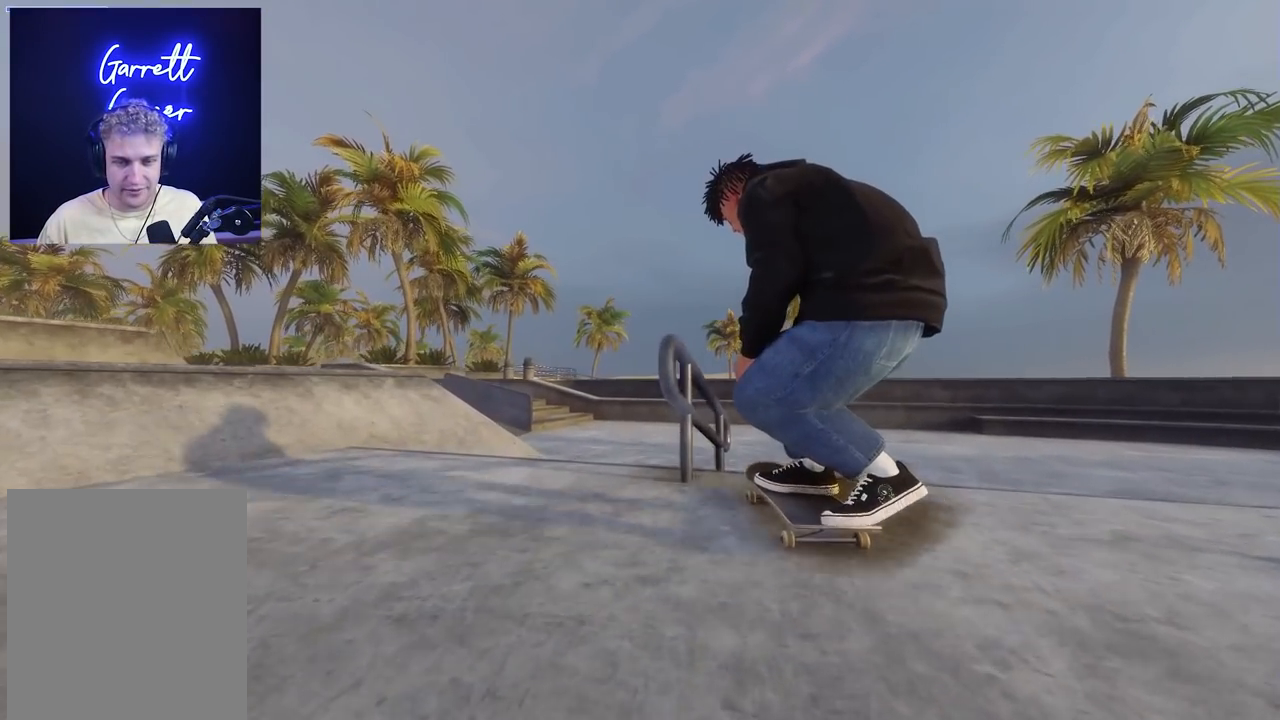
{"buttons": ["R2"], "left_stick": "center", "right_stick": "up", "events": [[150, "left_stick", "center"], [150, "right_stick", "up"], [167, "R2", "down"]]}
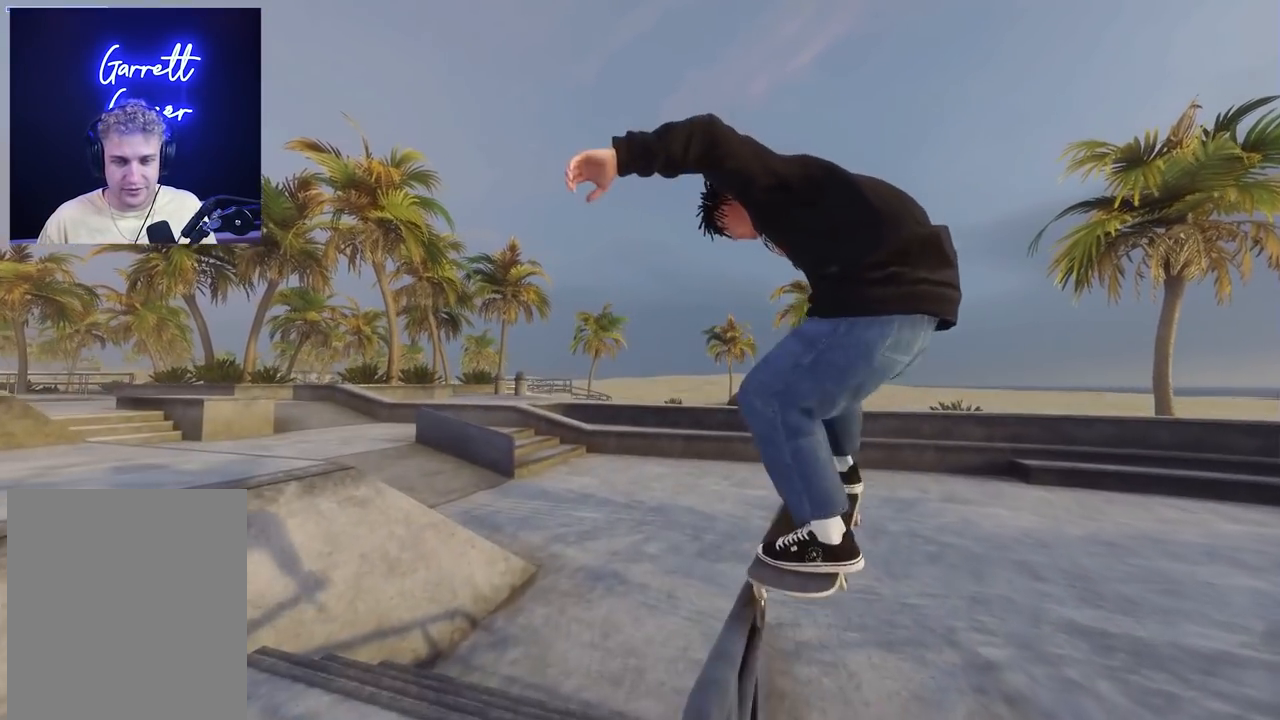
{"buttons": ["L2"], "left_stick": "center", "right_stick": "center", "events": [[183, "left_stick", "down"], [200, "right_stick", "center"], [217, "R2", "up"], [350, "left_stick", "center"], [350, "right_stick", "right"], [417, "L2", "down"], [417, "right_stick", "center"]]}
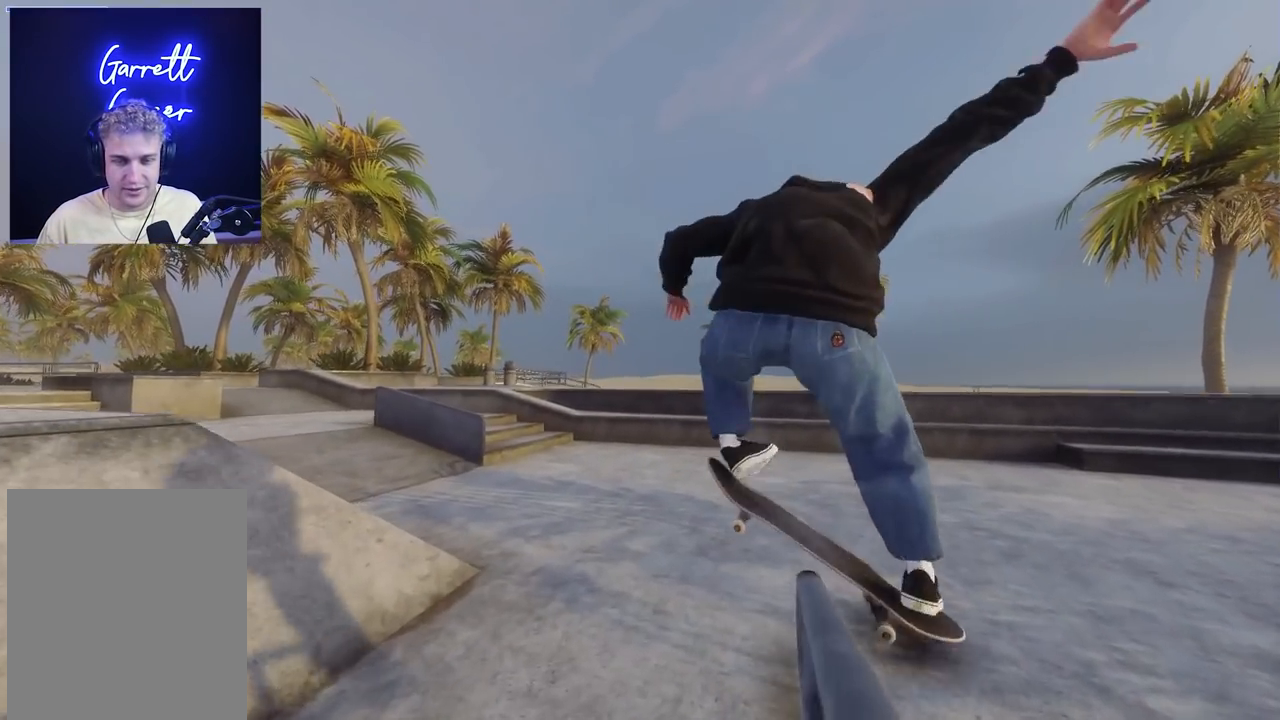
{"buttons": [], "left_stick": "center", "right_stick": "center", "events": [[300, "L2", "up"]]}
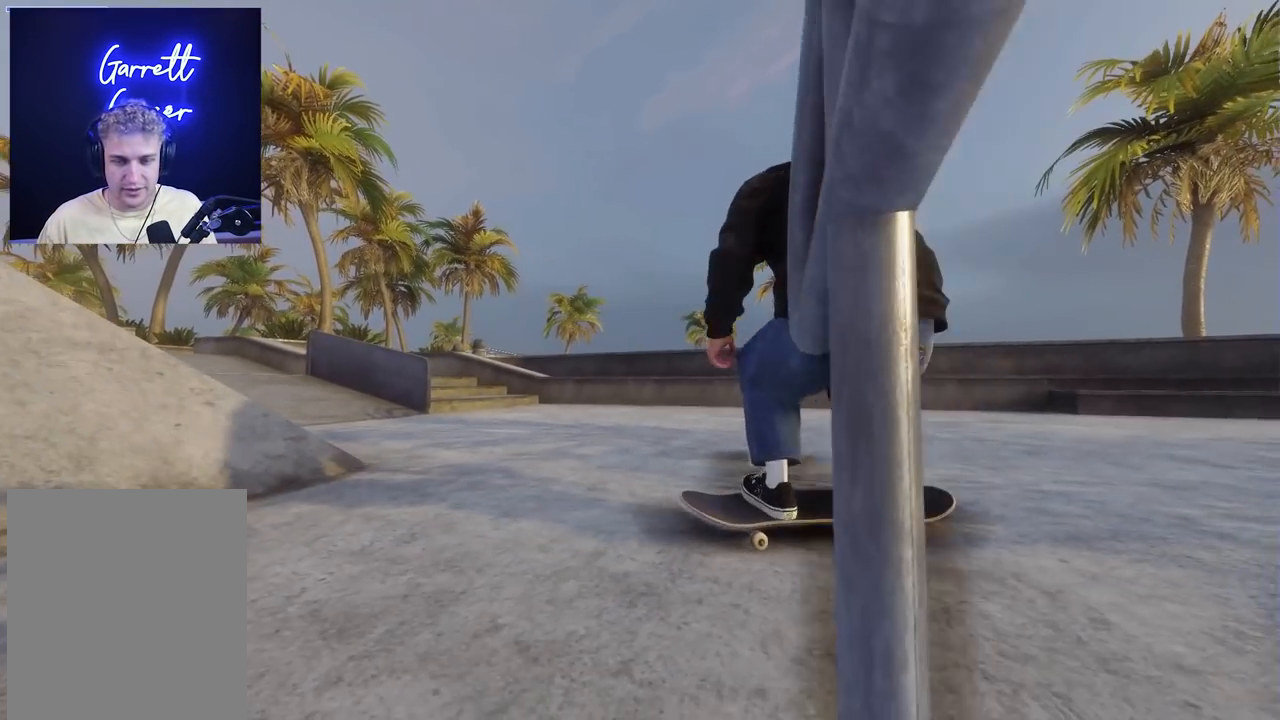
{"buttons": [], "left_stick": "center", "right_stick": "center", "events": []}
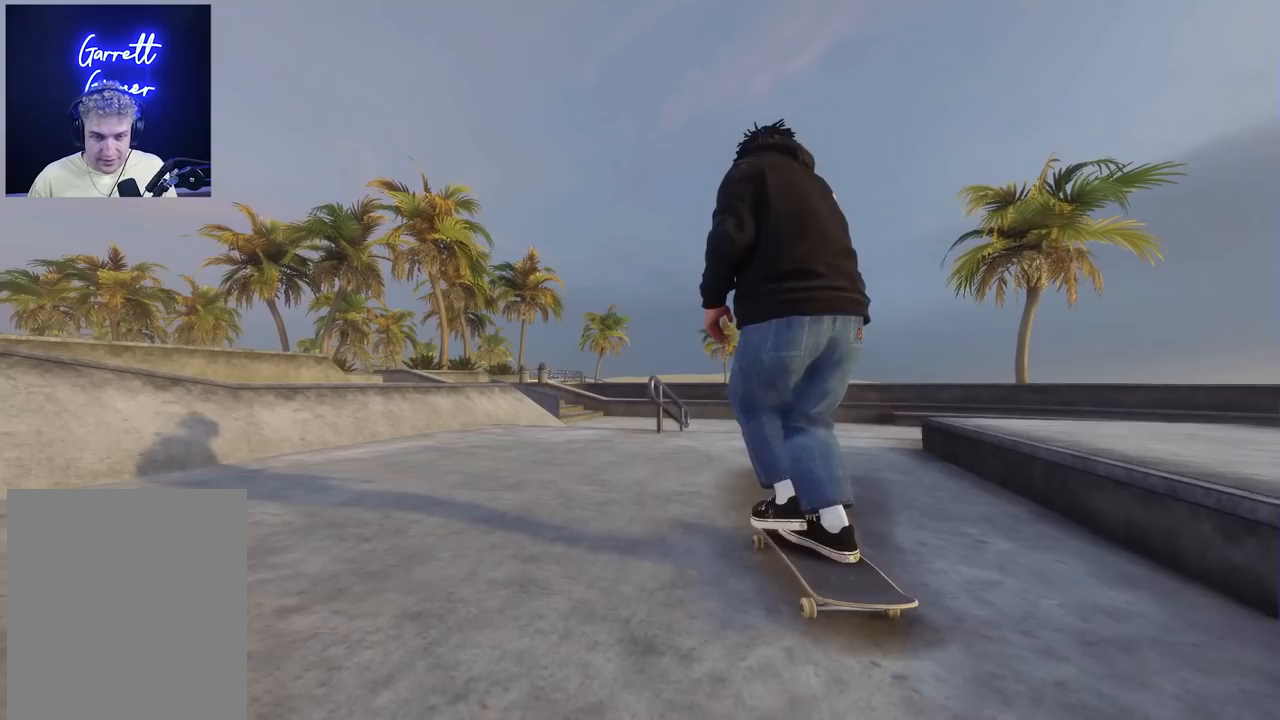
{"buttons": [], "left_stick": "center", "right_stick": "center", "events": []}
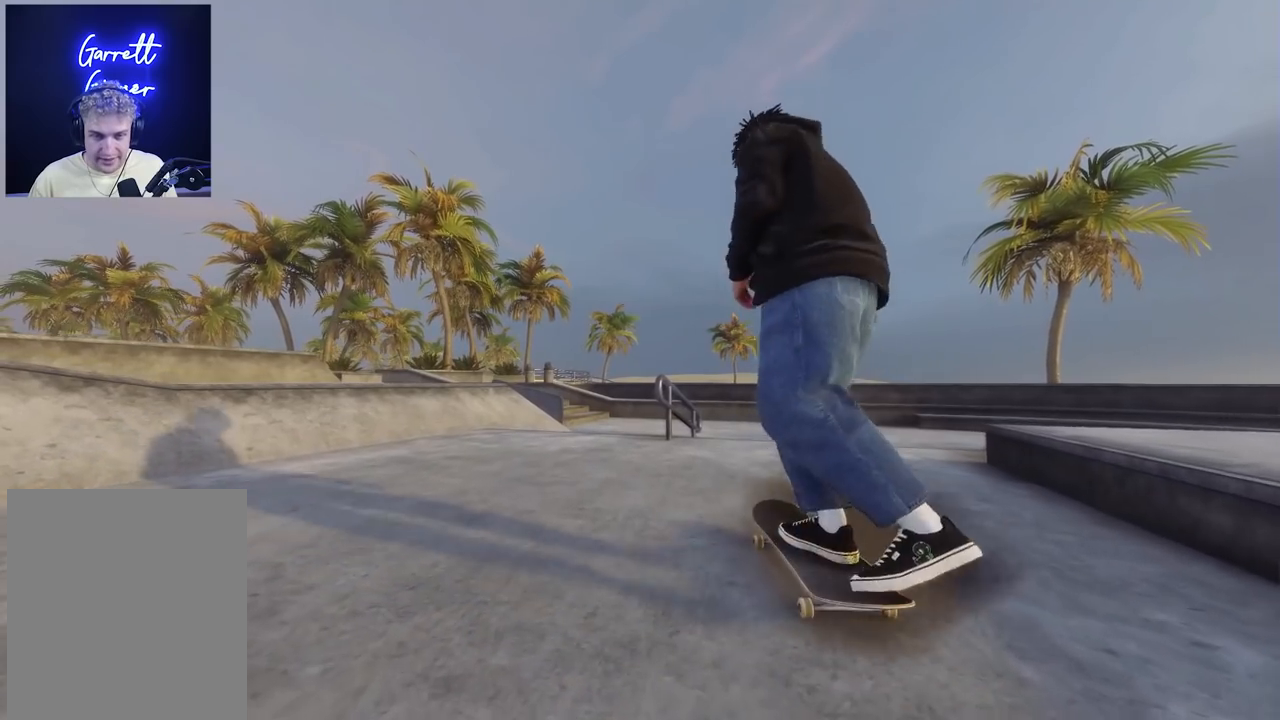
{"buttons": [], "left_stick": "center", "right_stick": "center", "events": [[300, "X", "down"], [367, "X", "up"]]}
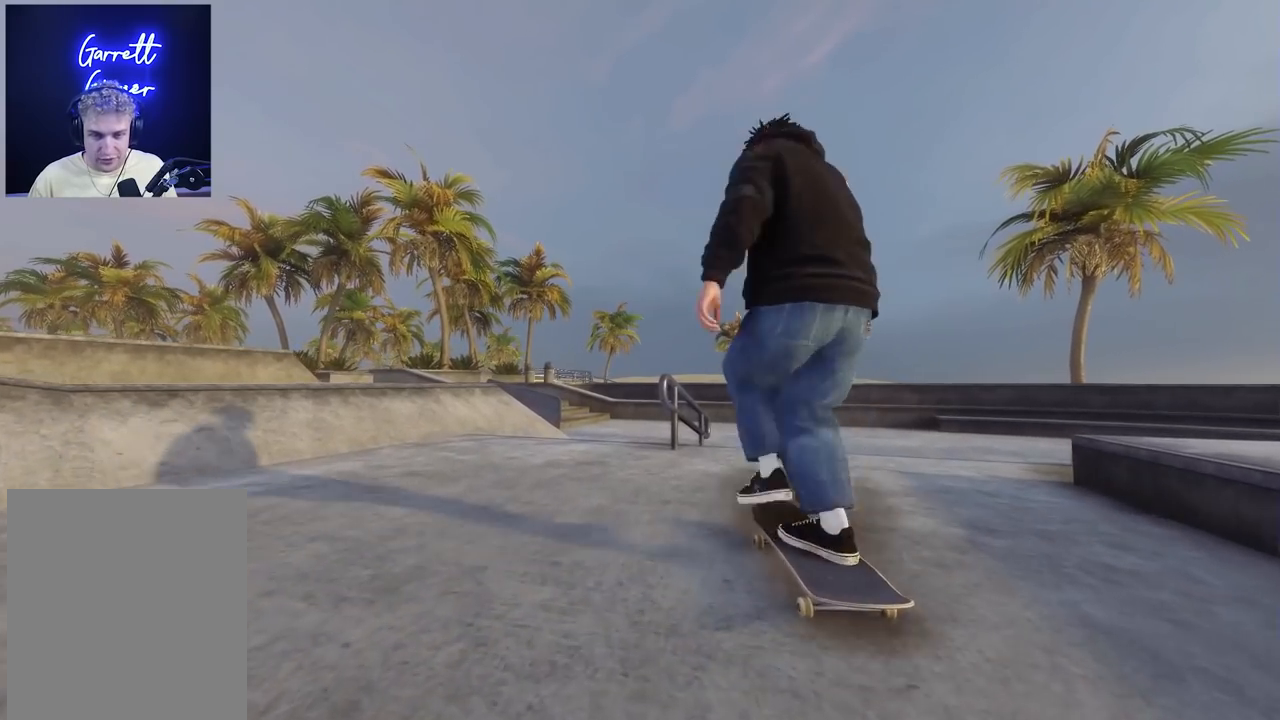
{"buttons": [], "left_stick": "down", "right_stick": "center", "events": [[400, "left_stick", "down"]]}
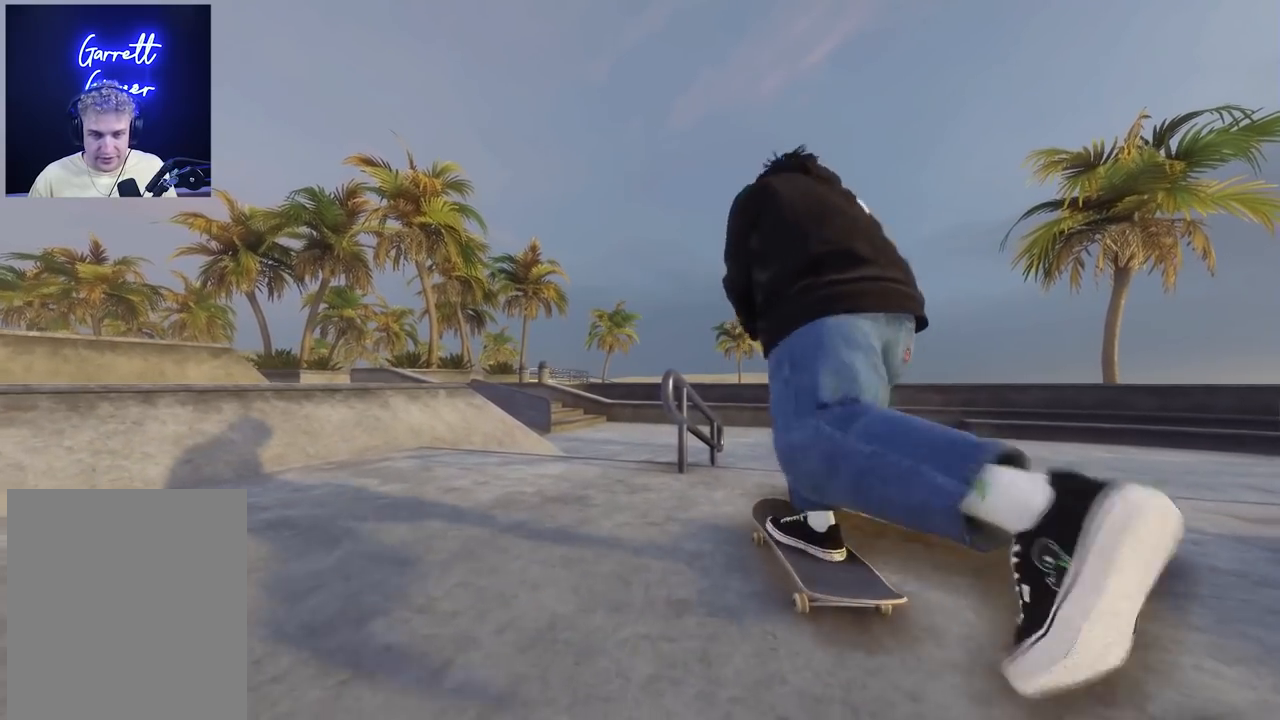
{"buttons": ["R2"], "left_stick": "center", "right_stick": "center", "events": [[17, "R2", "down"], [83, "R2", "up"], [400, "right_stick", "up-right"], [417, "left_stick", "center"], [450, "right_stick", "center"], [467, "R2", "down"]]}
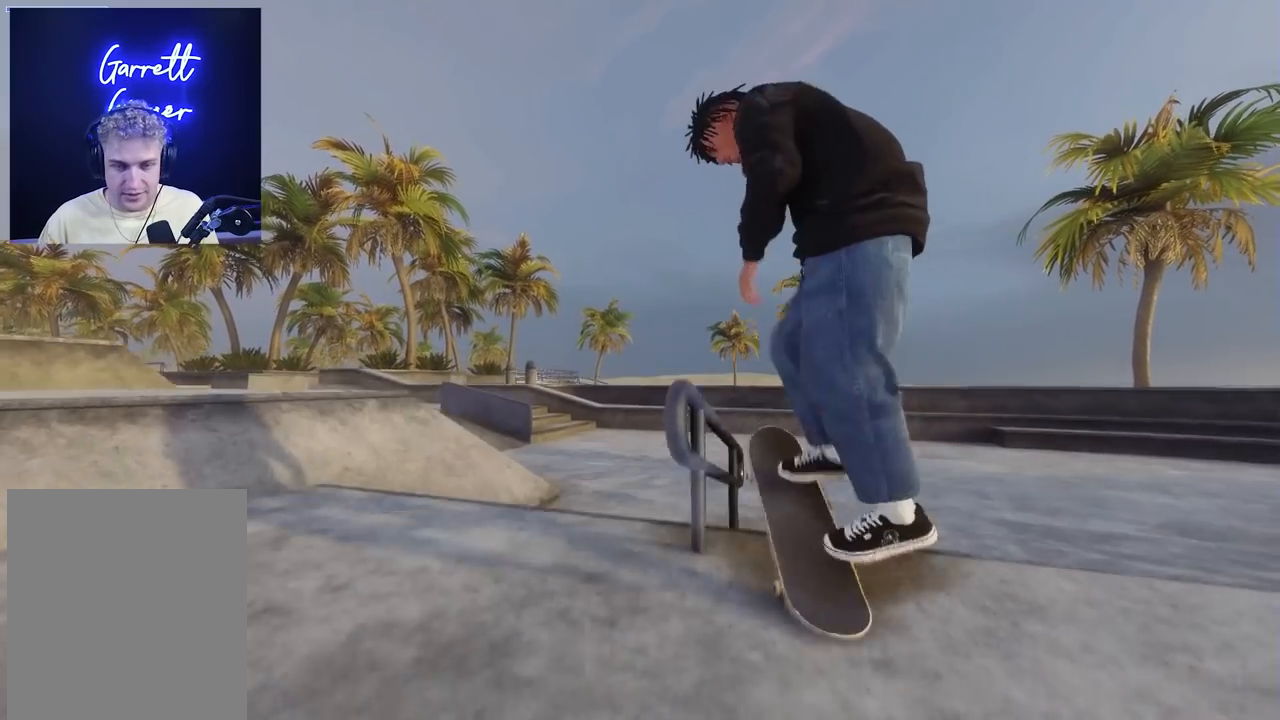
{"buttons": [], "left_stick": "center", "right_stick": "center", "events": [[267, "R3", "down"], [300, "R2", "up"], [450, "R3", "up"]]}
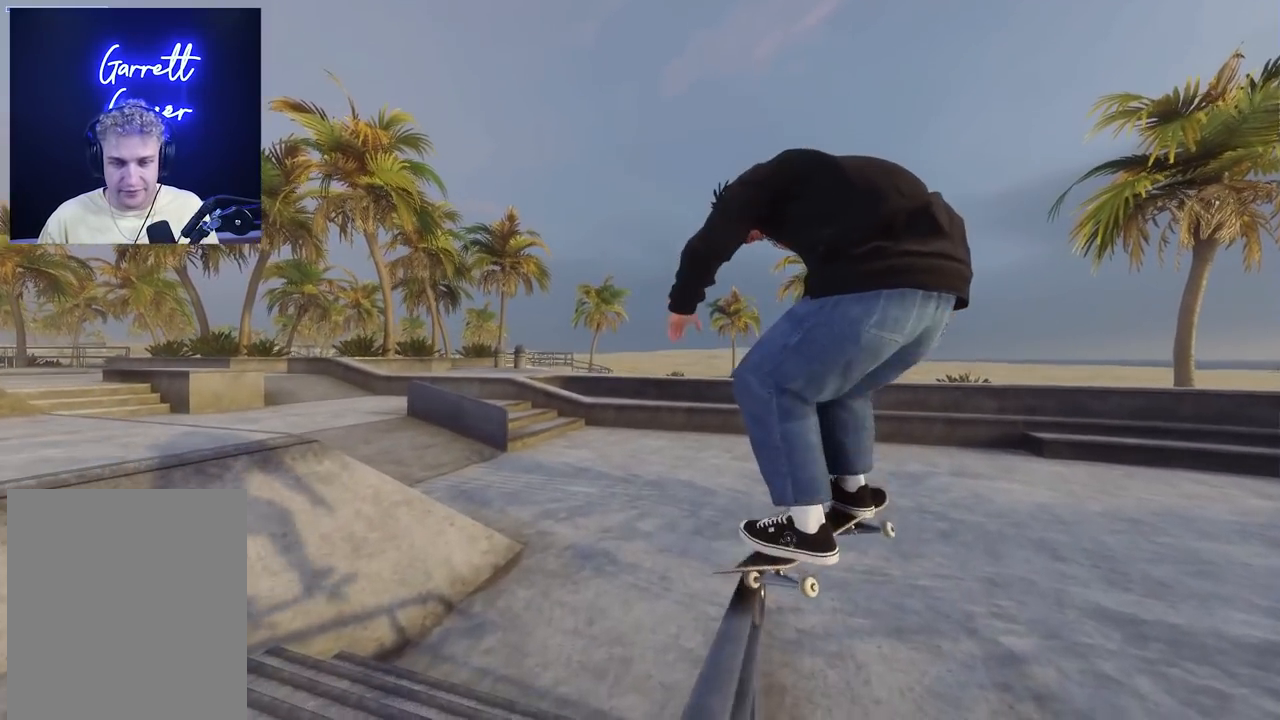
{"buttons": ["DPAD_UP"], "left_stick": "center", "right_stick": "center", "events": [[50, "left_stick", "down"], [117, "left_stick", "center"], [400, "DPAD_UP", "down"]]}
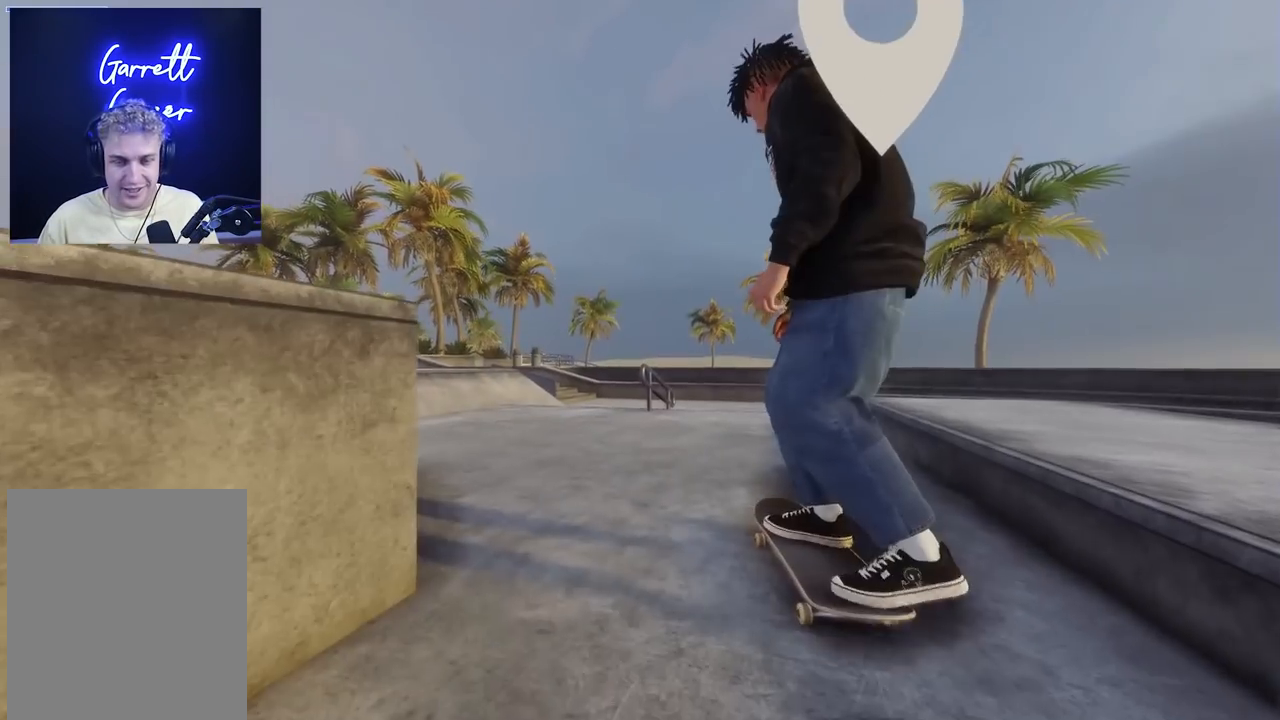
{"buttons": [], "left_stick": "center", "right_stick": "center", "events": [[33, "DPAD_UP", "up"]]}
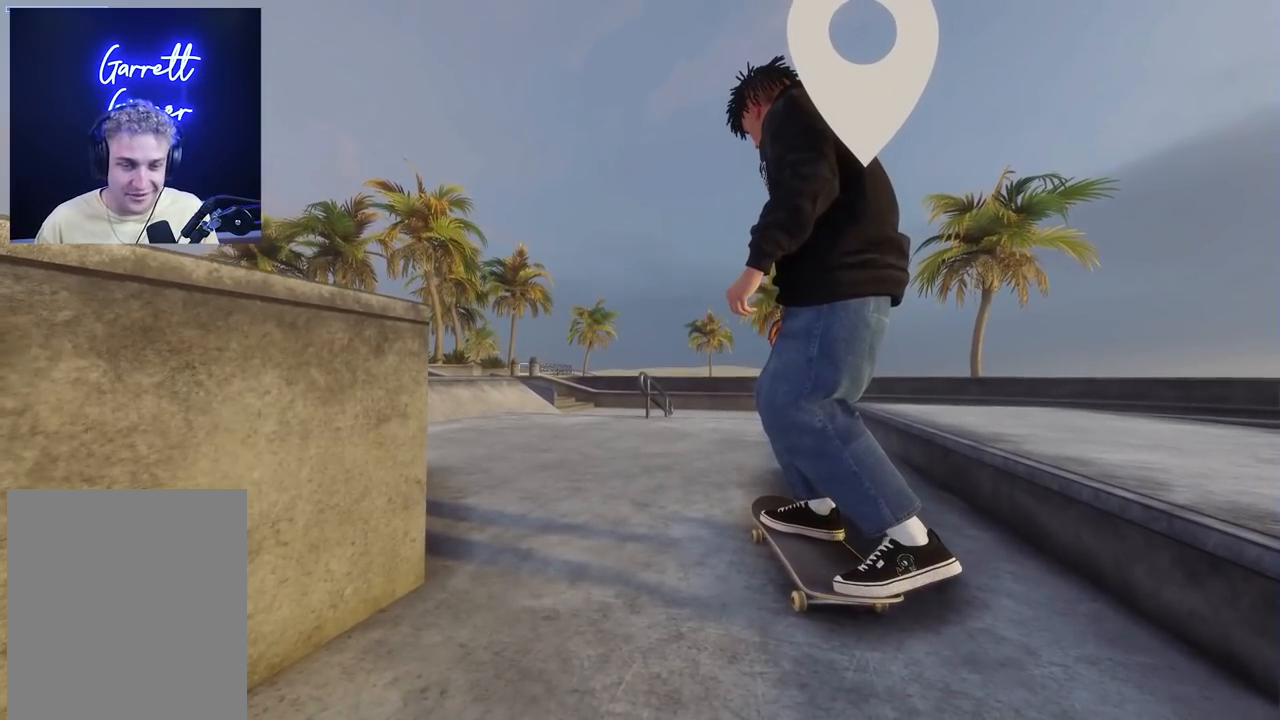
{"buttons": [], "left_stick": "center", "right_stick": "center", "events": [[300, "X", "down"], [367, "X", "up"]]}
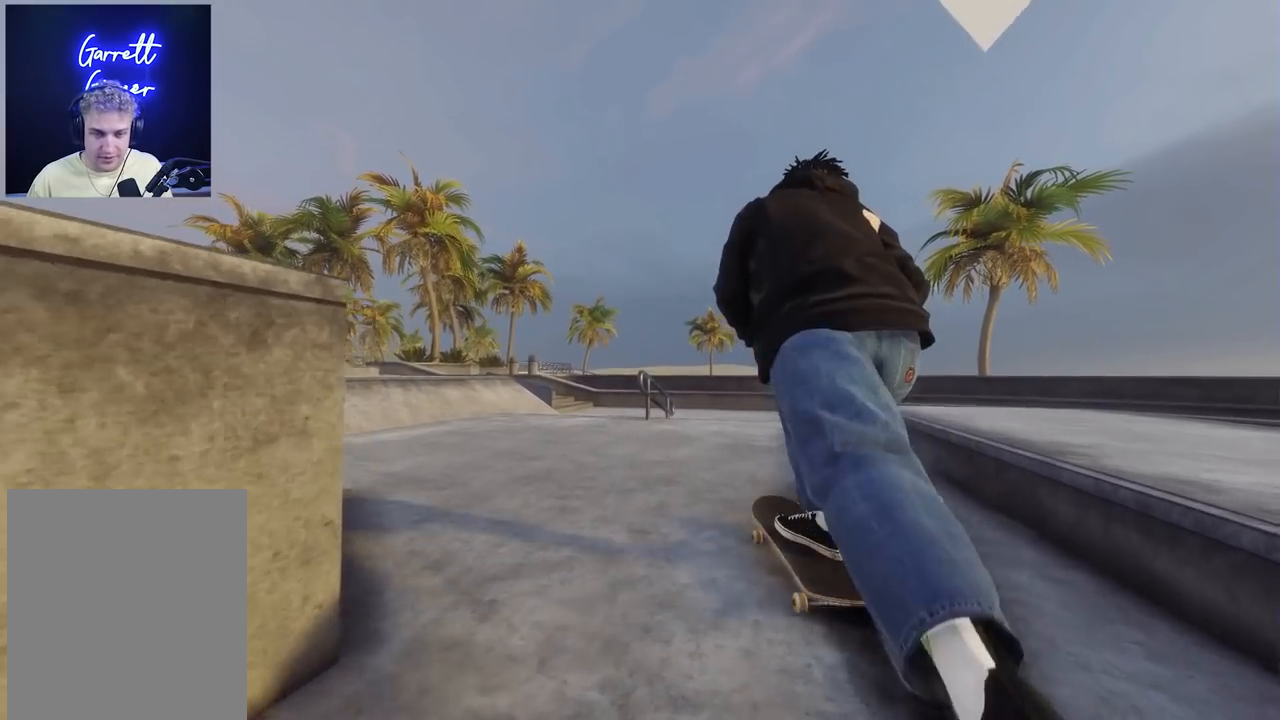
{"buttons": ["L2"], "left_stick": "center", "right_stick": "center", "events": [[83, "L2", "down"], [167, "L2", "up"], [183, "X", "down"], [267, "X", "up"], [417, "L2", "down"]]}
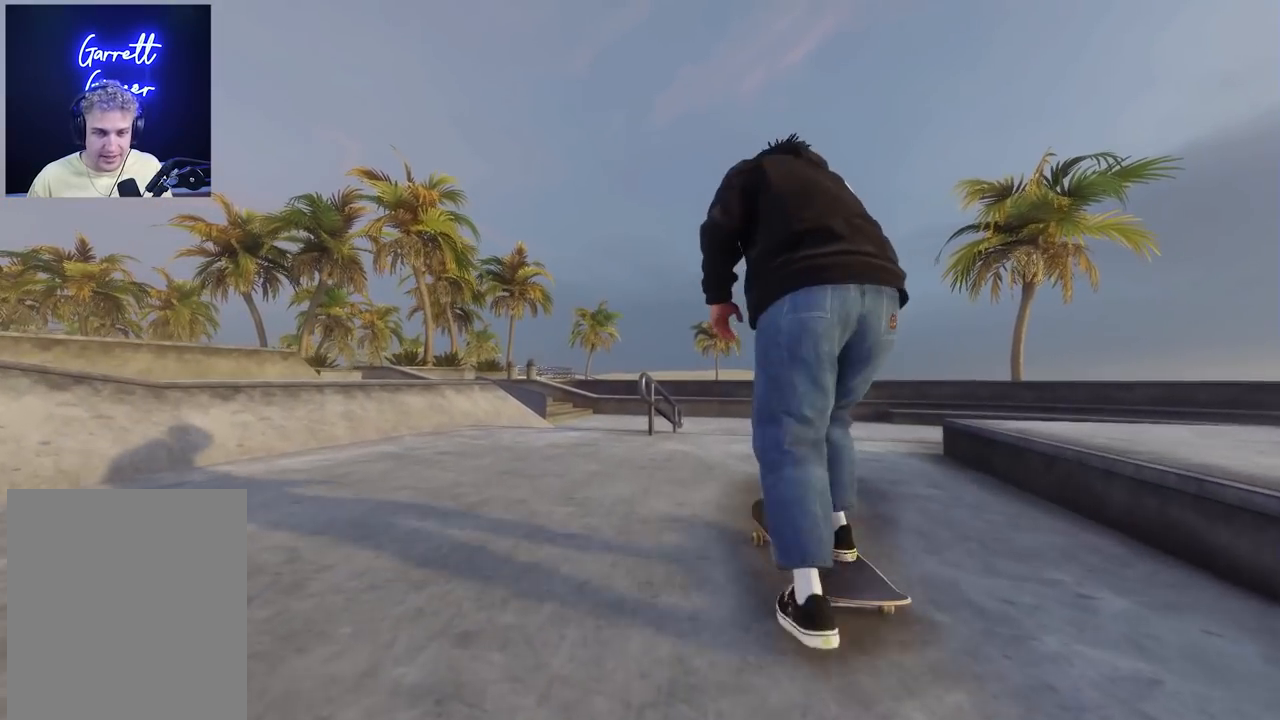
{"buttons": [], "left_stick": "down", "right_stick": "center", "events": [[17, "L2", "up"], [250, "left_stick", "down"]]}
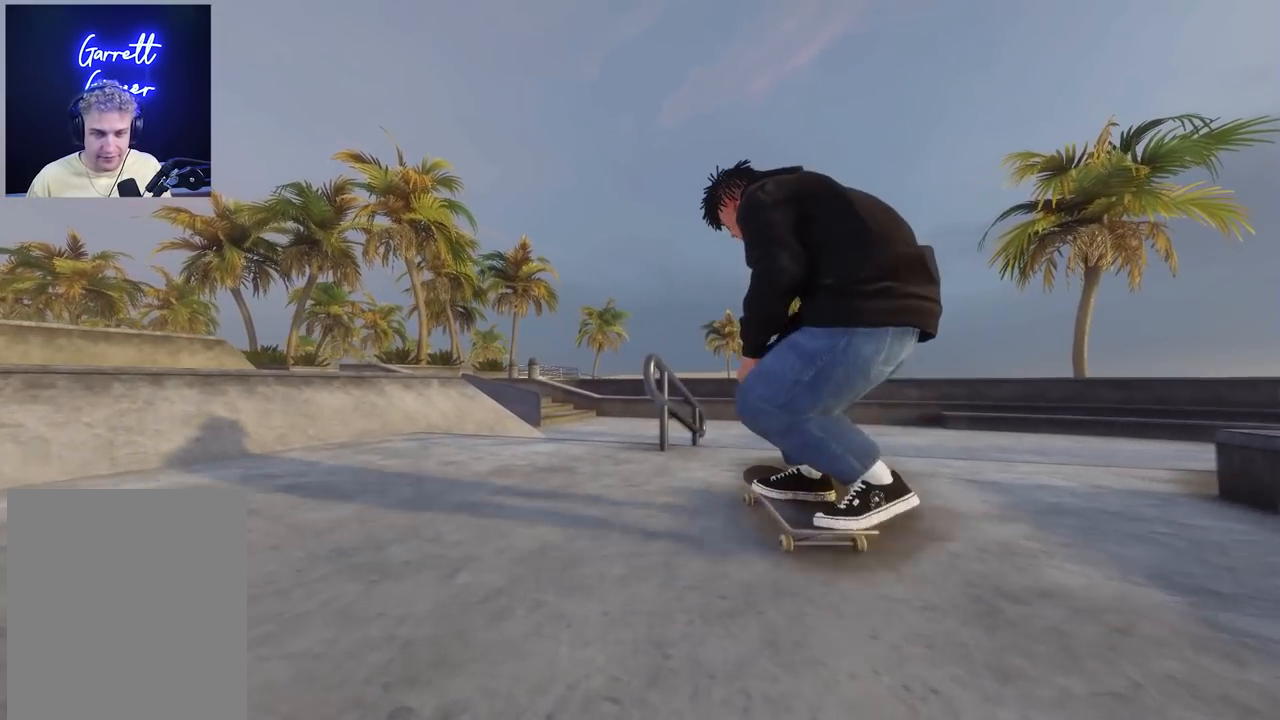
{"buttons": ["R2"], "left_stick": "center", "right_stick": "up", "events": [[117, "right_stick", "right"], [150, "left_stick", "center"], [167, "R2", "down"], [167, "right_stick", "center"], [467, "right_stick", "up"]]}
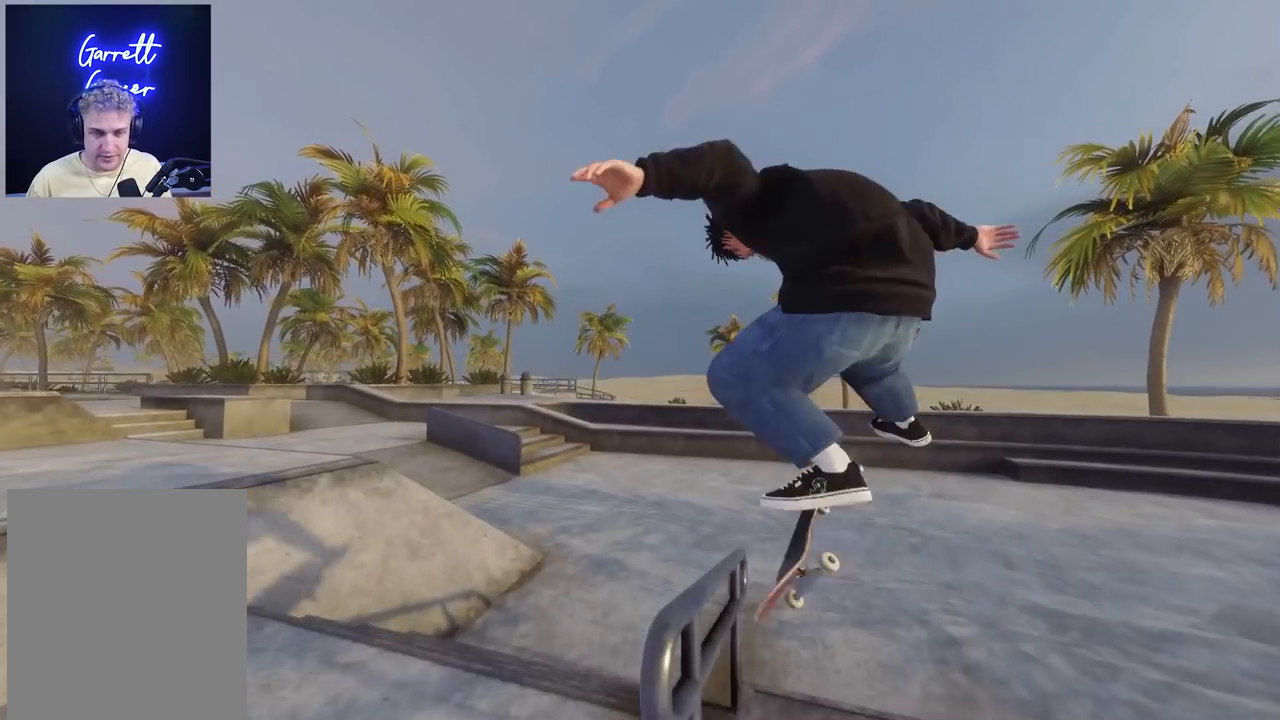
{"buttons": ["L2"], "left_stick": "right", "right_stick": "up-left", "events": [[17, "R2", "up"], [17, "R3", "down"], [183, "R3", "up"], [350, "left_stick", "right"], [400, "right_stick", "up-left"], [450, "L2", "down"]]}
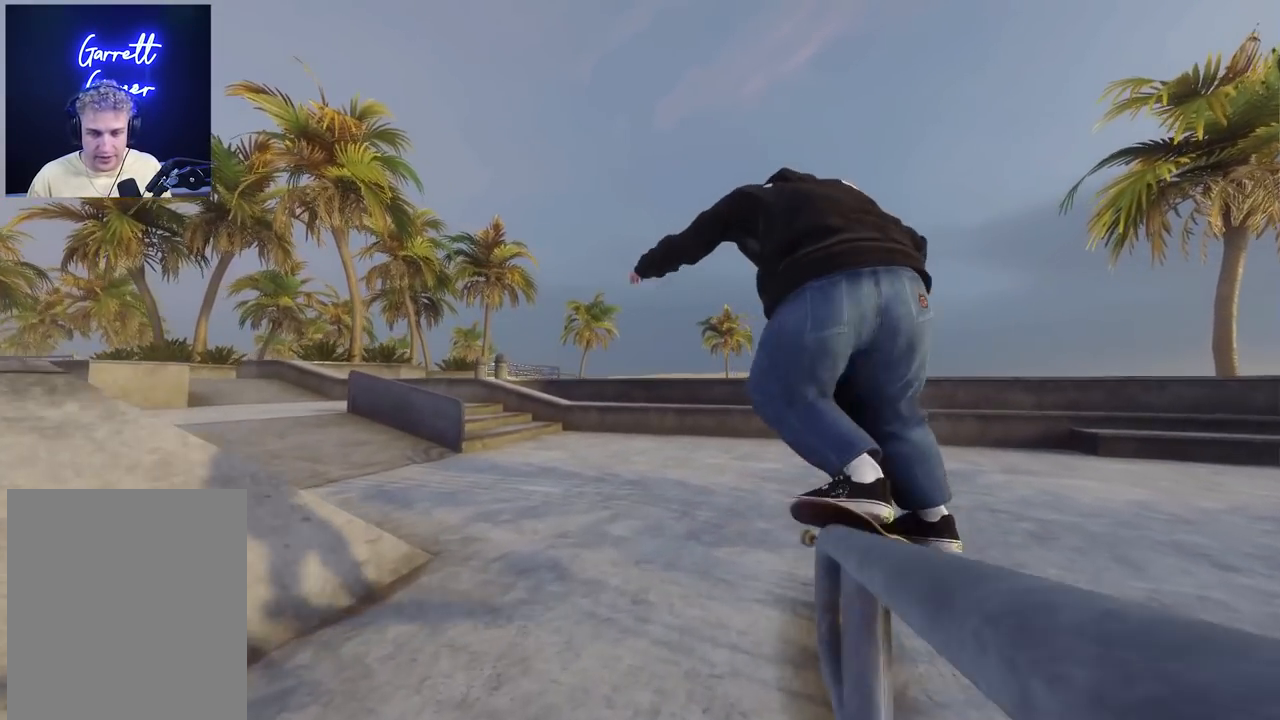
{"buttons": [], "left_stick": "center", "right_stick": "center", "events": [[50, "right_stick", "left"], [217, "R3", "down"], [333, "R3", "up"], [350, "L2", "up"], [350, "left_stick", "center"], [367, "right_stick", "center"]]}
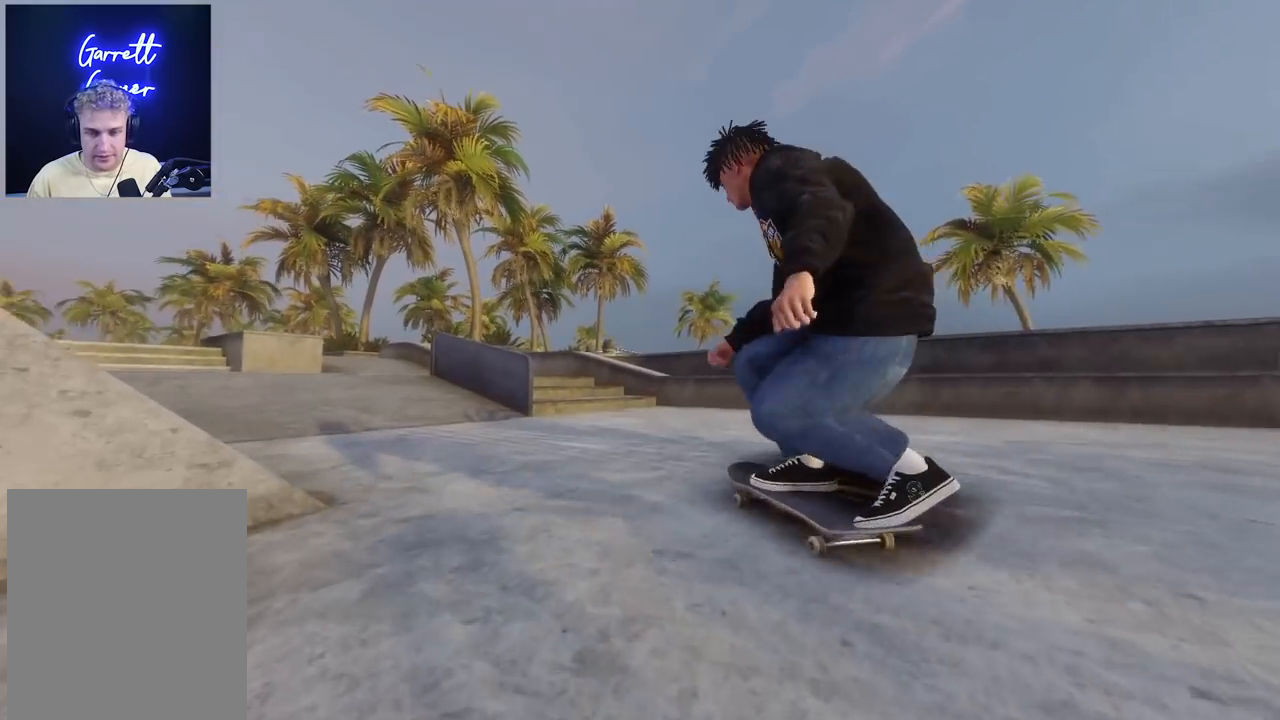
{"buttons": ["R2"], "left_stick": "center", "right_stick": "center", "events": [[167, "R2", "down"]]}
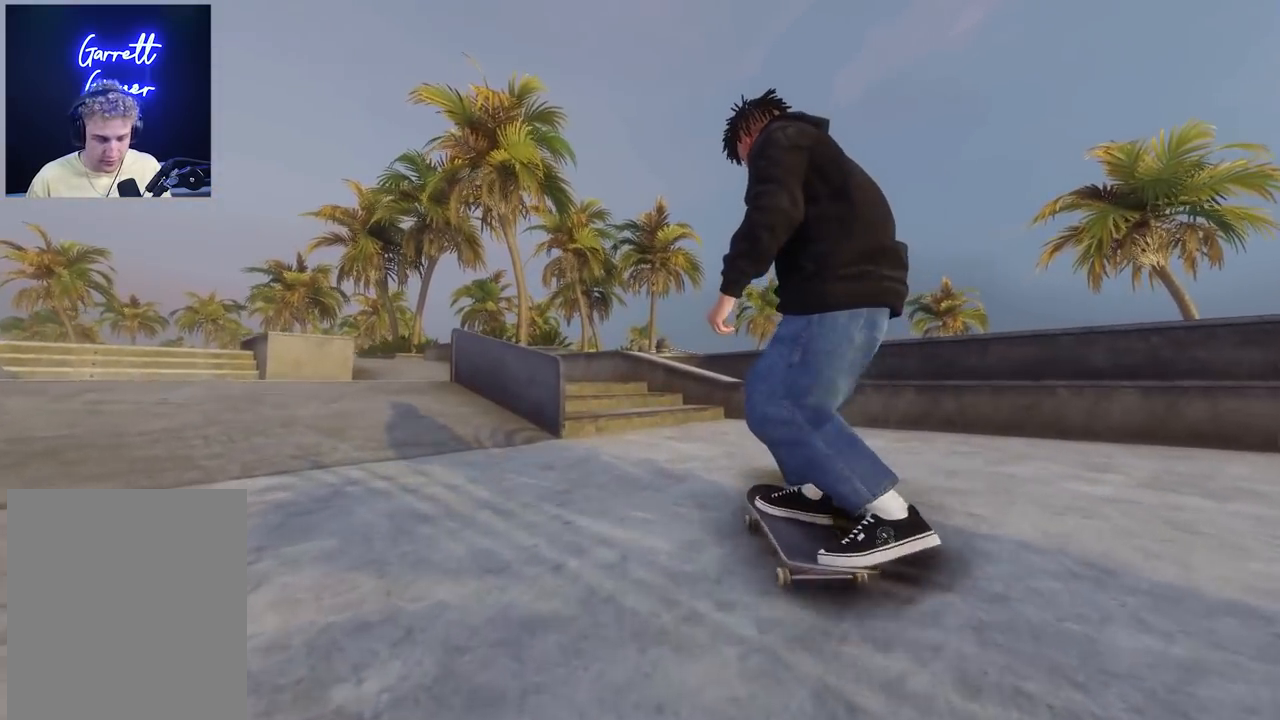
{"buttons": [], "left_stick": "center", "right_stick": "center", "events": [[417, "R2", "up"]]}
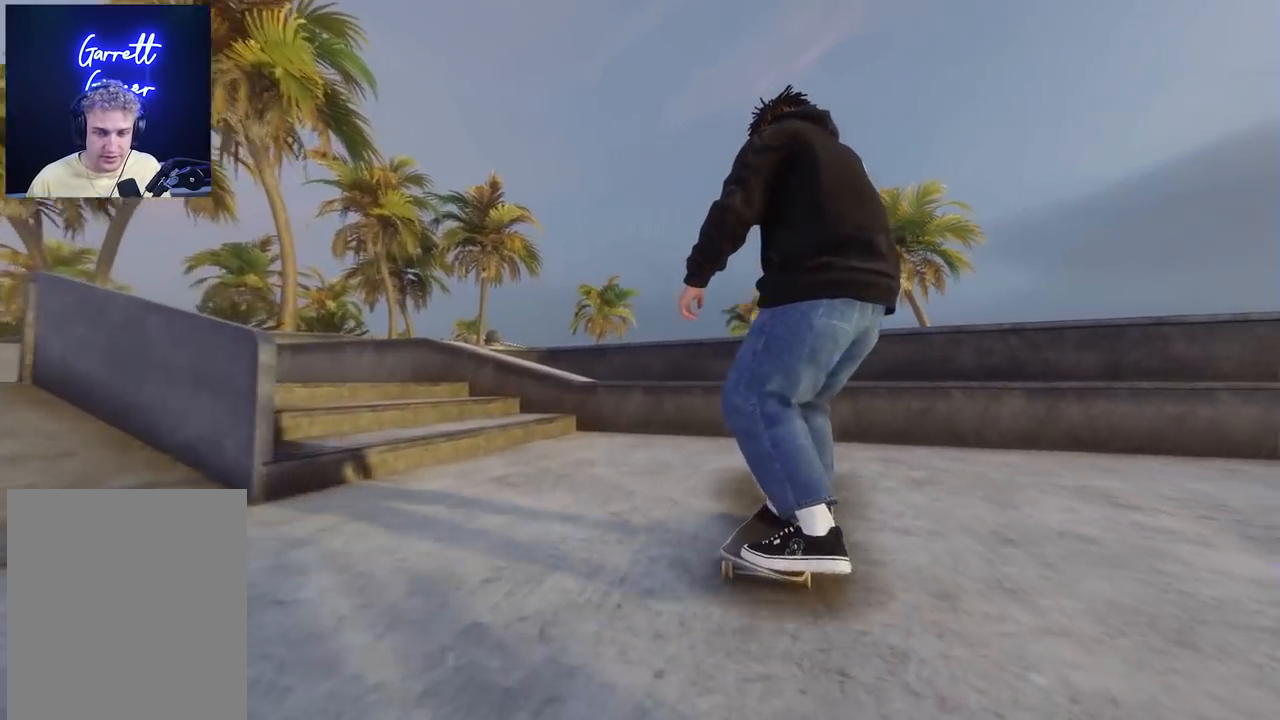
{"buttons": [], "left_stick": "down", "right_stick": "center", "events": [[317, "R2", "down"], [383, "R2", "up"], [450, "left_stick", "down"]]}
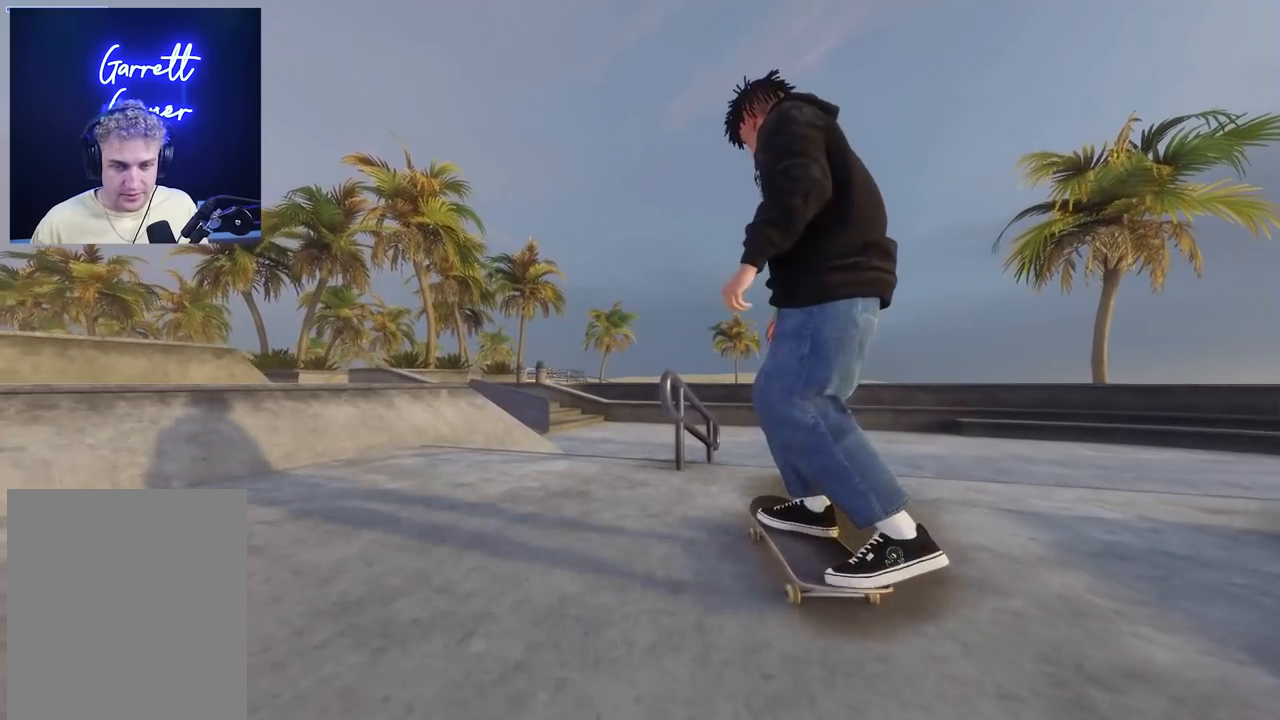
{"buttons": ["R2"], "left_stick": "center", "right_stick": "center", "events": [[167, "right_stick", "right"], [200, "left_stick", "center"], [217, "right_stick", "center"], [267, "R2", "down"]]}
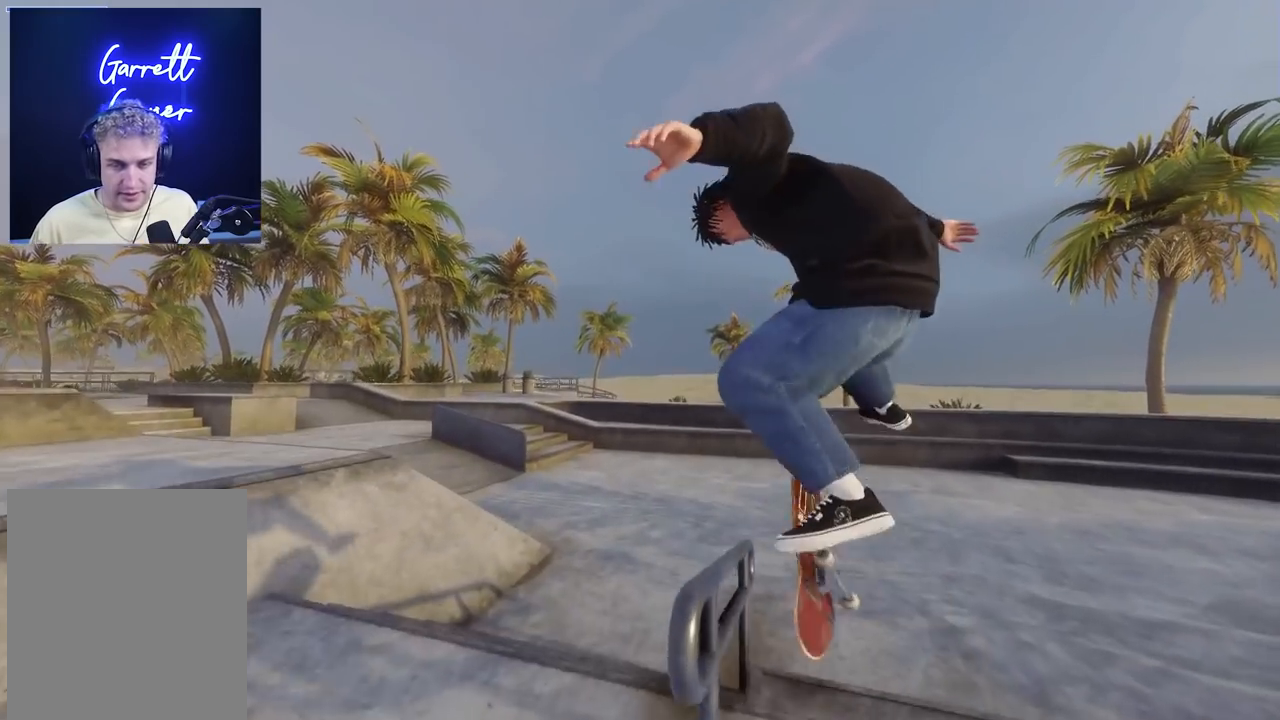
{"buttons": [], "left_stick": "center", "right_stick": "center", "events": [[50, "right_stick", "up"], [67, "R3", "down"], [83, "R2", "up"], [267, "R3", "up"], [367, "right_stick", "center"], [383, "left_stick", "down"], [500, "left_stick", "center"]]}
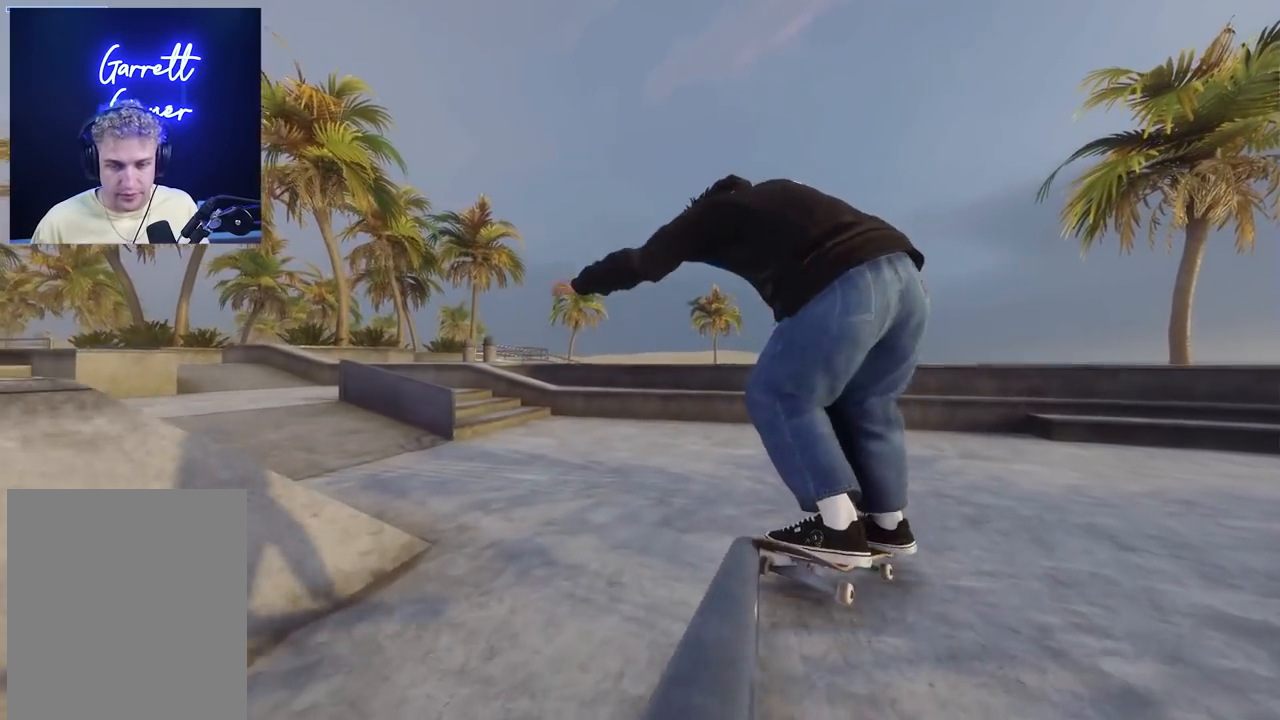
{"buttons": [], "left_stick": "center", "right_stick": "center", "events": [[17, "L2", "down"], [183, "right_stick", "left"], [233, "left_stick", "down-right"], [383, "left_stick", "center"], [417, "right_stick", "center"], [433, "L2", "up"]]}
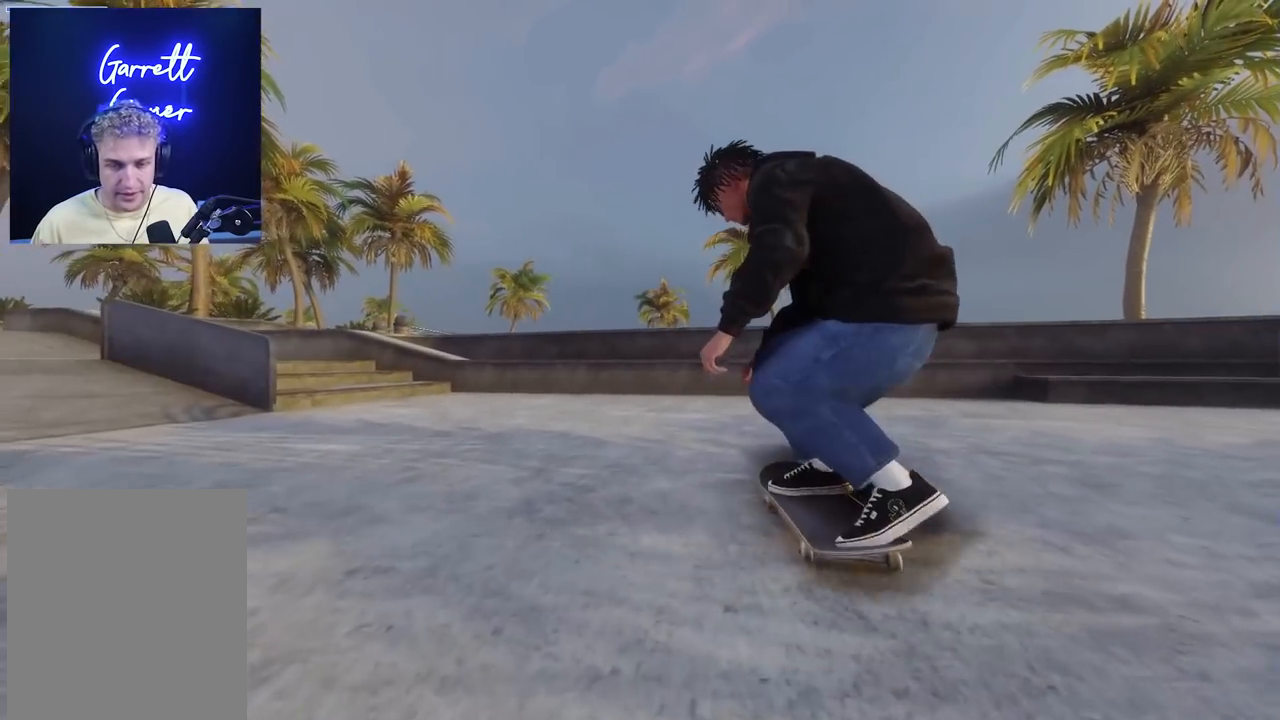
{"buttons": [], "left_stick": "center", "right_stick": "center", "events": []}
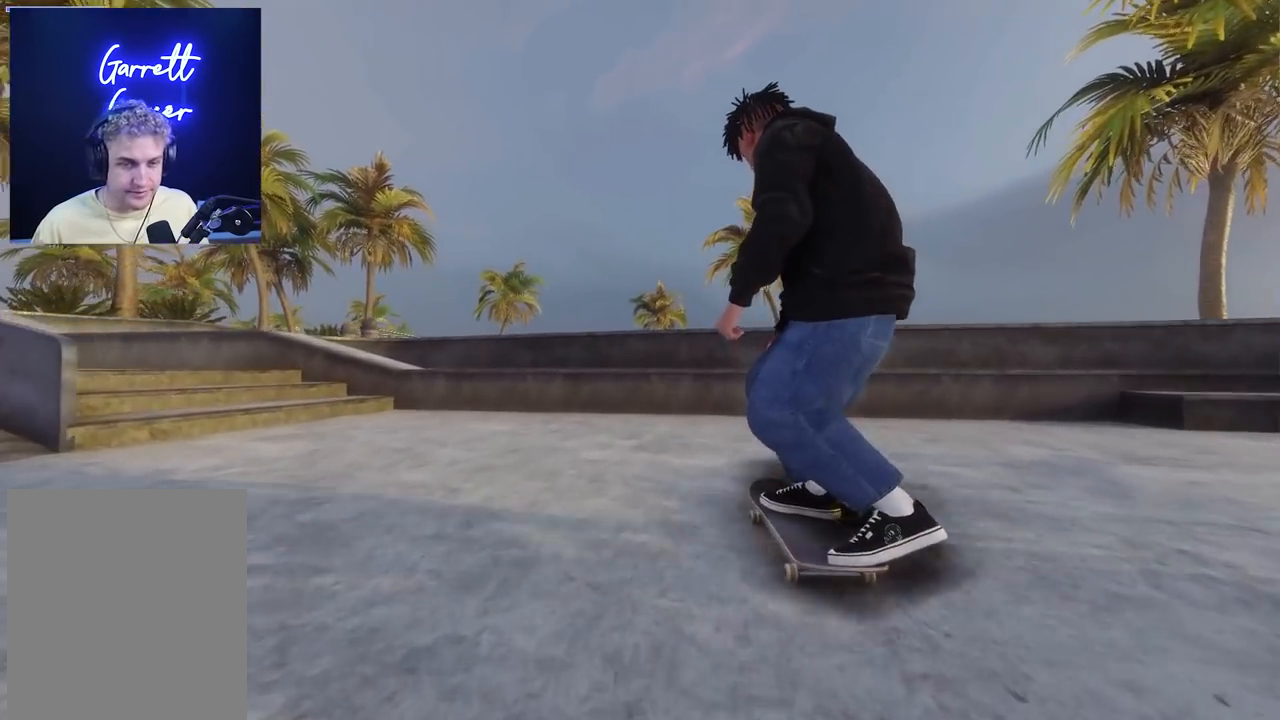
{"buttons": ["R2"], "left_stick": "center", "right_stick": "center", "events": [[67, "left_stick", "down"], [333, "right_stick", "right"], [367, "left_stick", "center"], [383, "right_stick", "center"], [400, "R2", "down"]]}
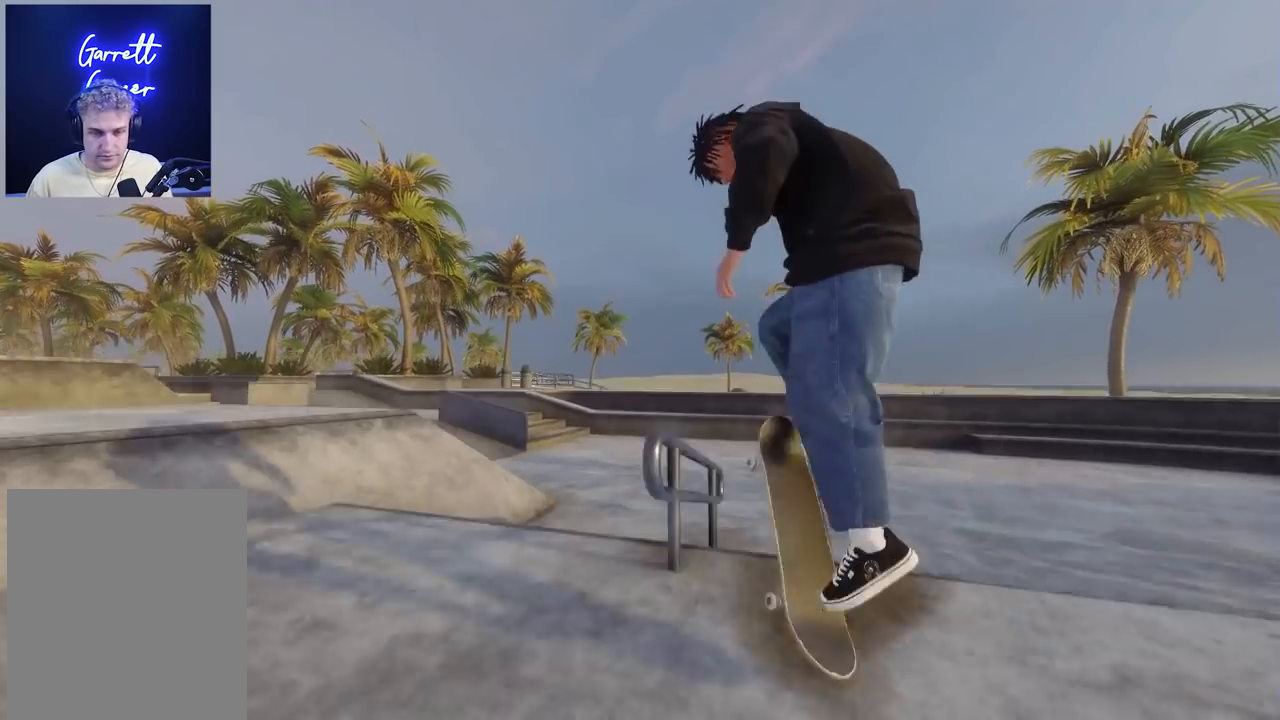
{"buttons": [], "left_stick": "down", "right_stick": "up", "events": [[200, "R2", "up"], [200, "right_stick", "up"], [250, "R3", "down"], [417, "R3", "up"], [500, "left_stick", "down"]]}
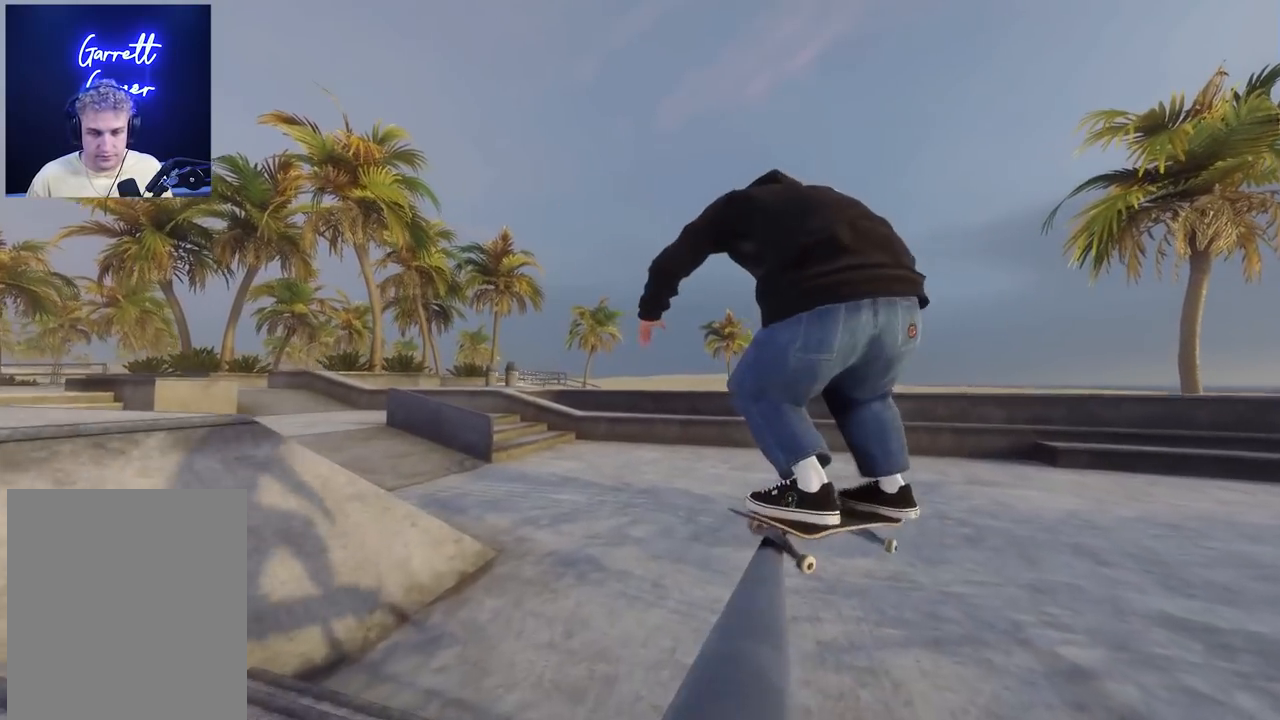
{"buttons": ["L2"], "left_stick": "right", "right_stick": "left", "events": [[50, "right_stick", "center"], [83, "L2", "down"], [100, "left_stick", "center"], [300, "right_stick", "left"], [333, "left_stick", "right"]]}